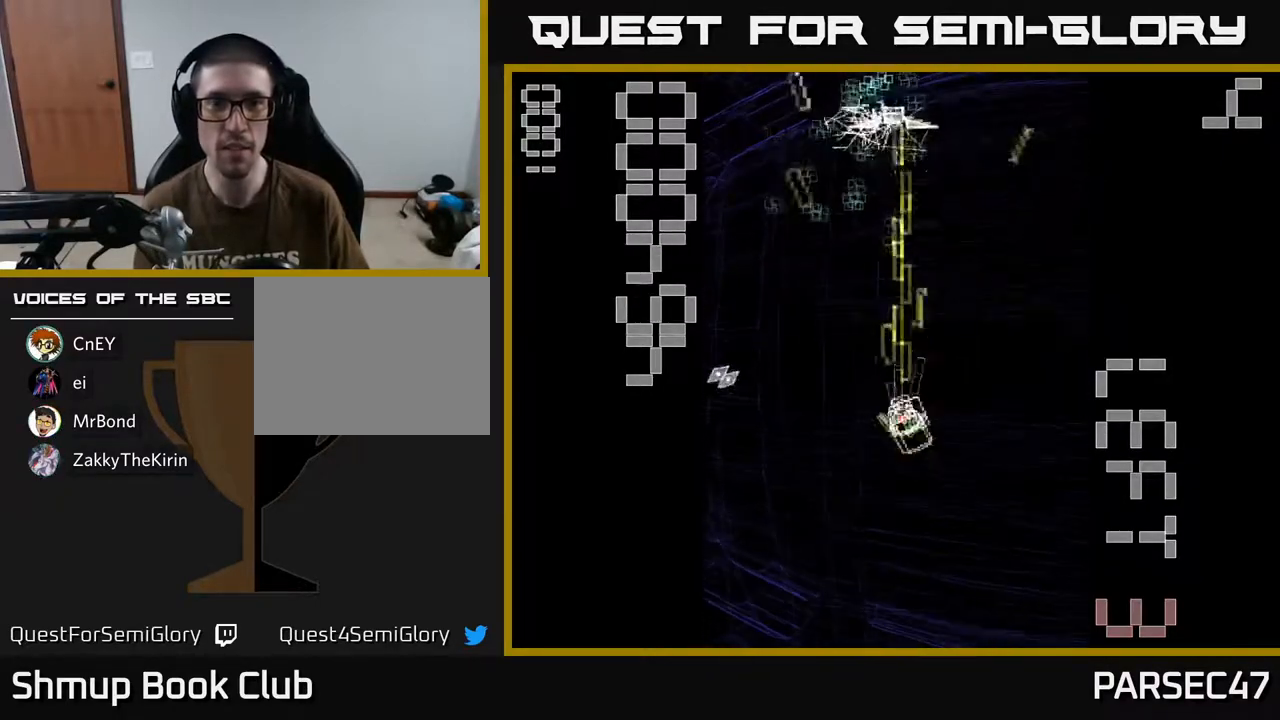
Gameplay with a controller (Xbox layout); each line is a JSON object with the inputs held at the frame after it. "events" lists button and stick changes between this image and that frame as [ms after this image, input, new state], when the widget could be followed in between. Not read: L3 R3 left_stick right_stick.
{"buttons": ["R2", "DPAD_UP", "DPAD_RIGHT"], "events": [[33, "X", "up"], [67, "DPAD_LEFT", "down"], [117, "DPAD_UP", "up"], [200, "DPAD_DOWN", "down"], [200, "DPAD_LEFT", "up"], [350, "DPAD_DOWN", "up"], [383, "DPAD_RIGHT", "down"], [483, "DPAD_UP", "down"]]}
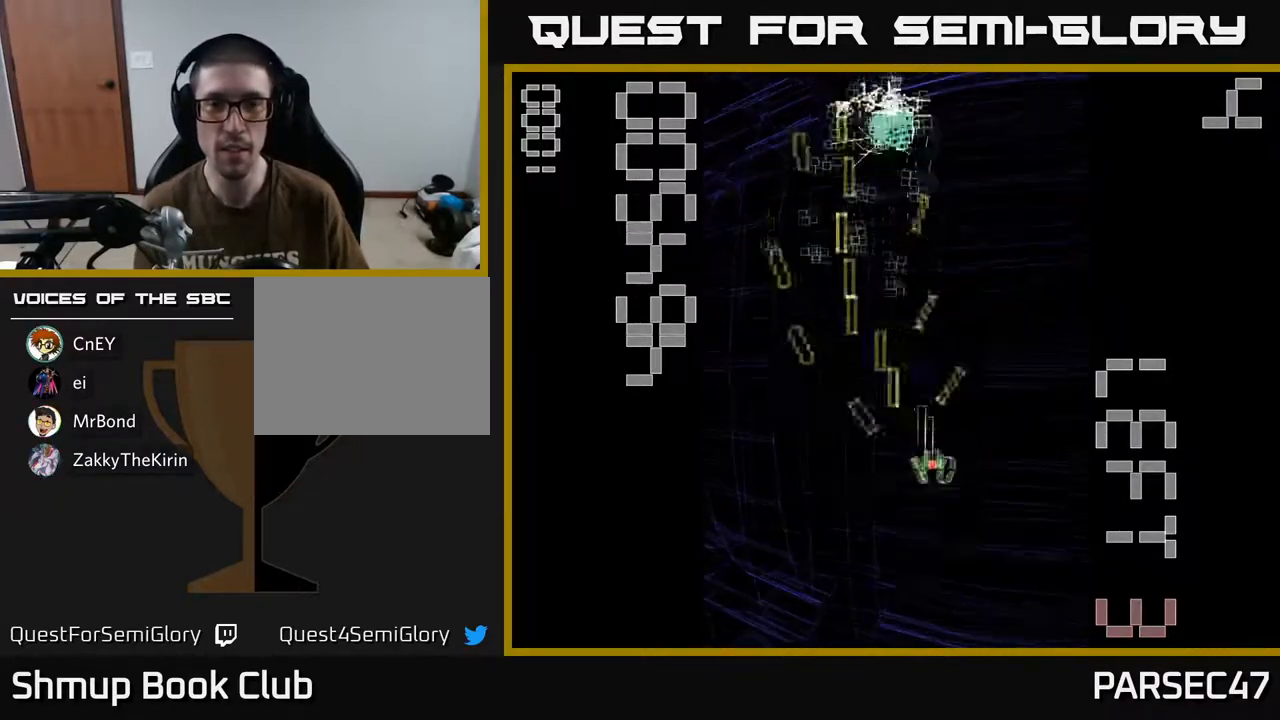
{"buttons": ["R2", "DPAD_UP", "DPAD_RIGHT"], "events": [[33, "DPAD_RIGHT", "up"], [217, "DPAD_LEFT", "down"], [467, "DPAD_LEFT", "up"], [483, "DPAD_RIGHT", "down"]]}
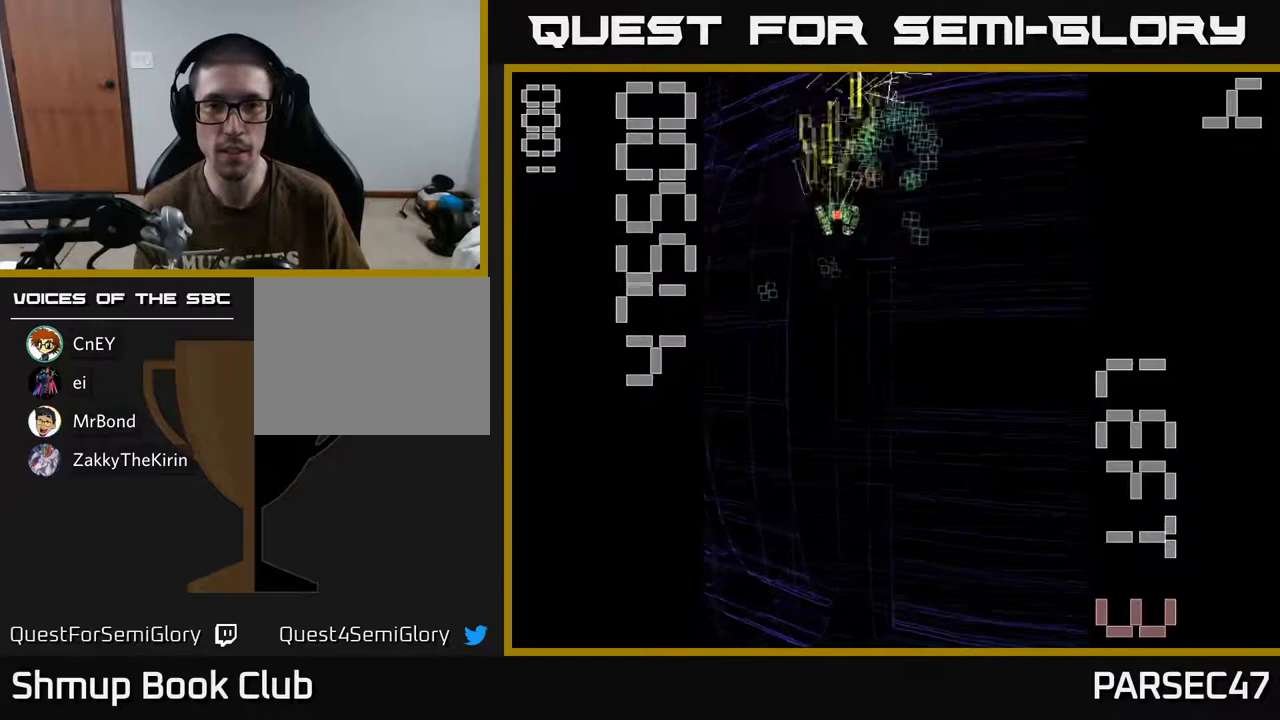
{"buttons": ["R2", "DPAD_DOWN", "DPAD_RIGHT"], "events": [[167, "DPAD_RIGHT", "up"], [250, "DPAD_LEFT", "down"], [283, "DPAD_UP", "up"], [333, "DPAD_DOWN", "down"], [383, "DPAD_LEFT", "up"], [433, "DPAD_RIGHT", "down"]]}
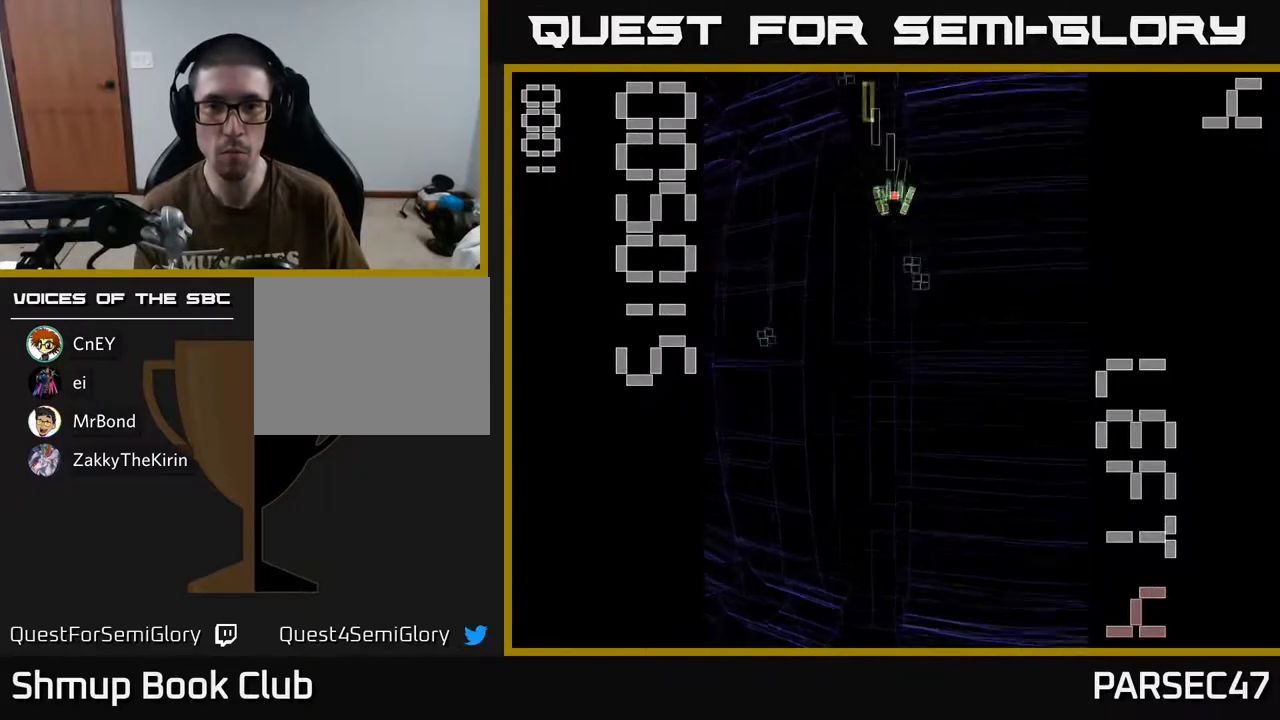
{"buttons": ["X", "R2", "DPAD_DOWN"], "events": [[33, "DPAD_RIGHT", "up"], [250, "DPAD_LEFT", "down"], [283, "DPAD_DOWN", "up"], [400, "X", "down"], [450, "DPAD_DOWN", "down"], [483, "DPAD_LEFT", "up"]]}
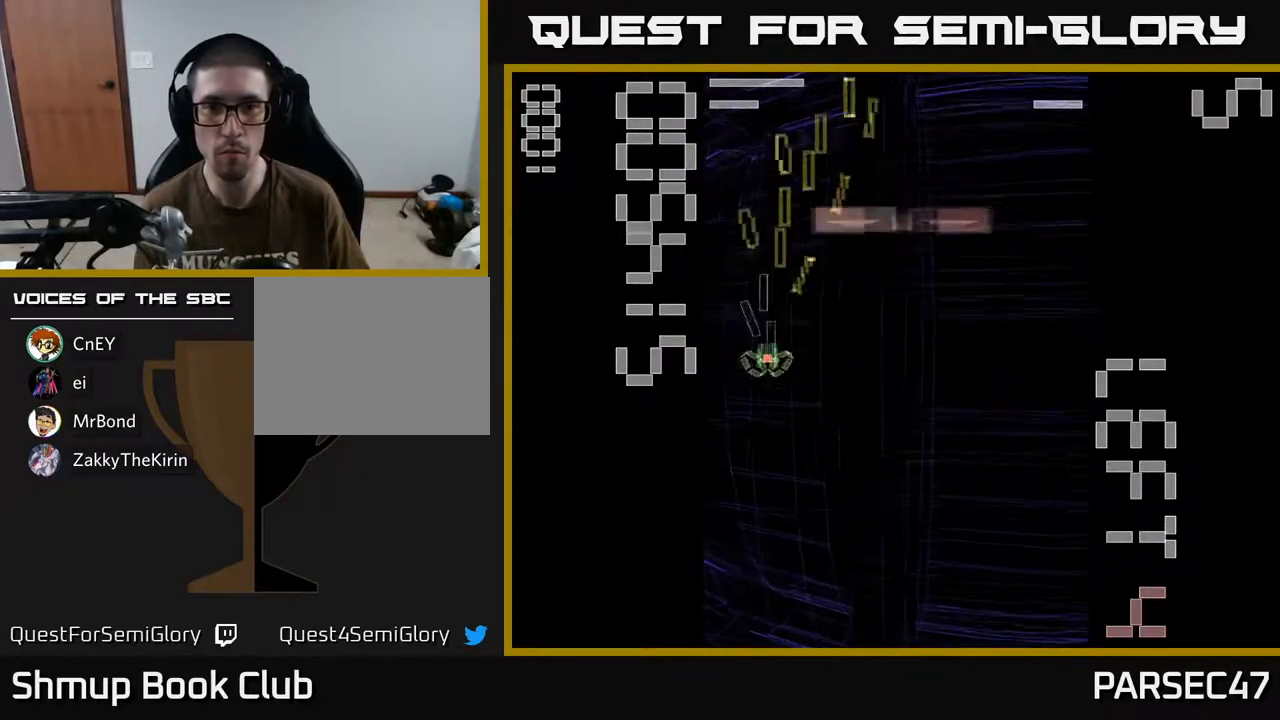
{"buttons": ["X", "R2", "DPAD_RIGHT"], "events": [[50, "DPAD_RIGHT", "down"], [200, "DPAD_DOWN", "up"]]}
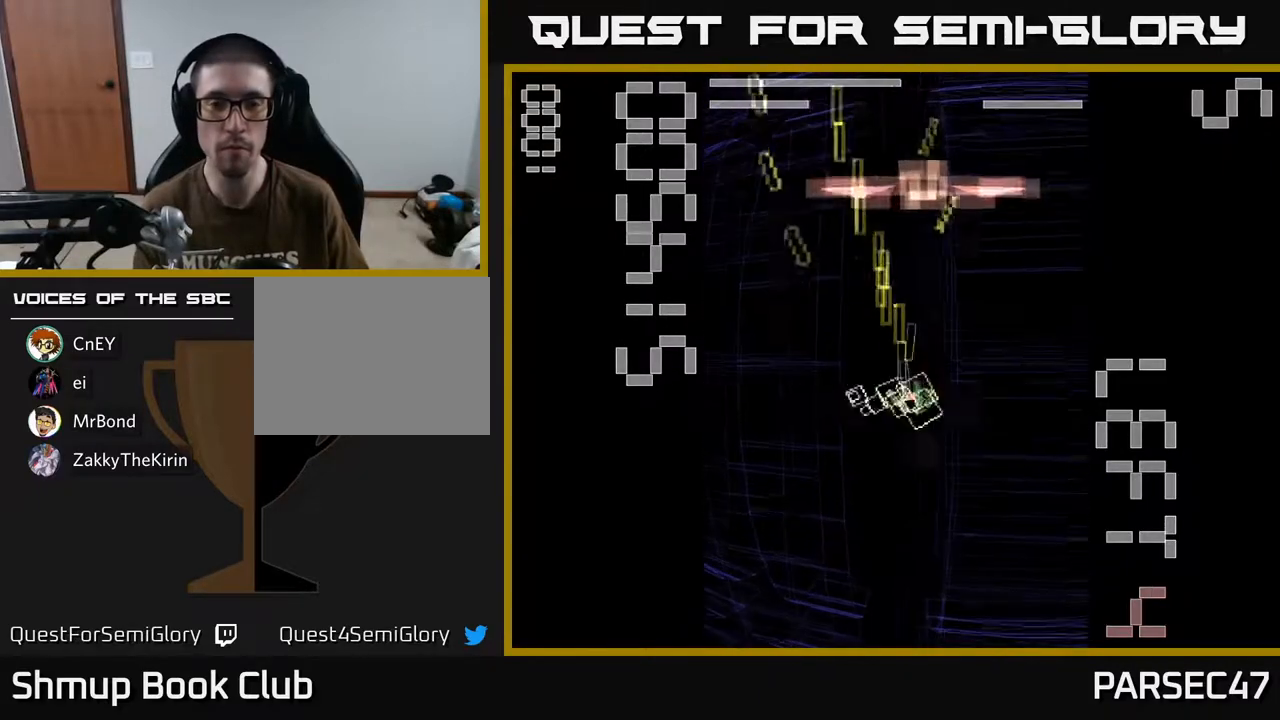
{"buttons": ["X", "R2", "DPAD_UP", "DPAD_LEFT"], "events": [[267, "DPAD_RIGHT", "up"], [317, "DPAD_LEFT", "down"], [450, "DPAD_UP", "down"]]}
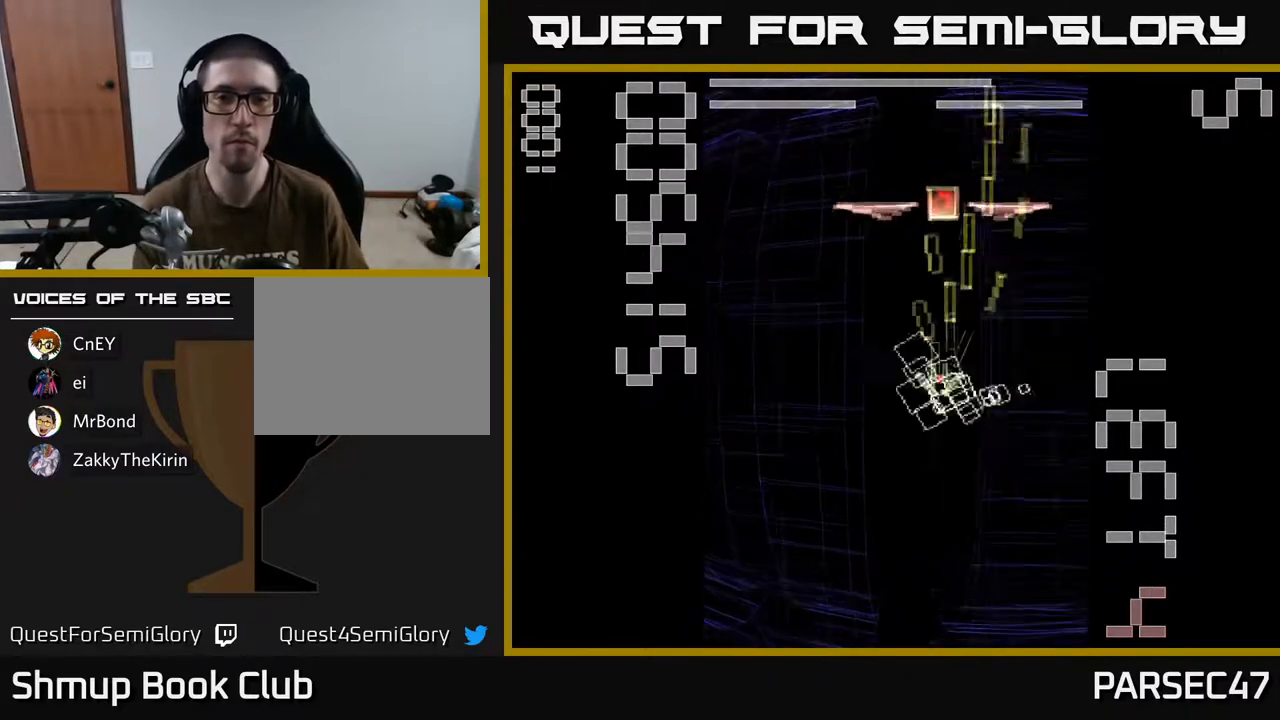
{"buttons": ["X", "R2", "DPAD_DOWN"], "events": [[133, "X", "up"], [150, "DPAD_LEFT", "up"], [167, "DPAD_UP", "up"], [183, "DPAD_RIGHT", "down"], [233, "DPAD_DOWN", "down"], [233, "X", "down"], [250, "DPAD_RIGHT", "up"]]}
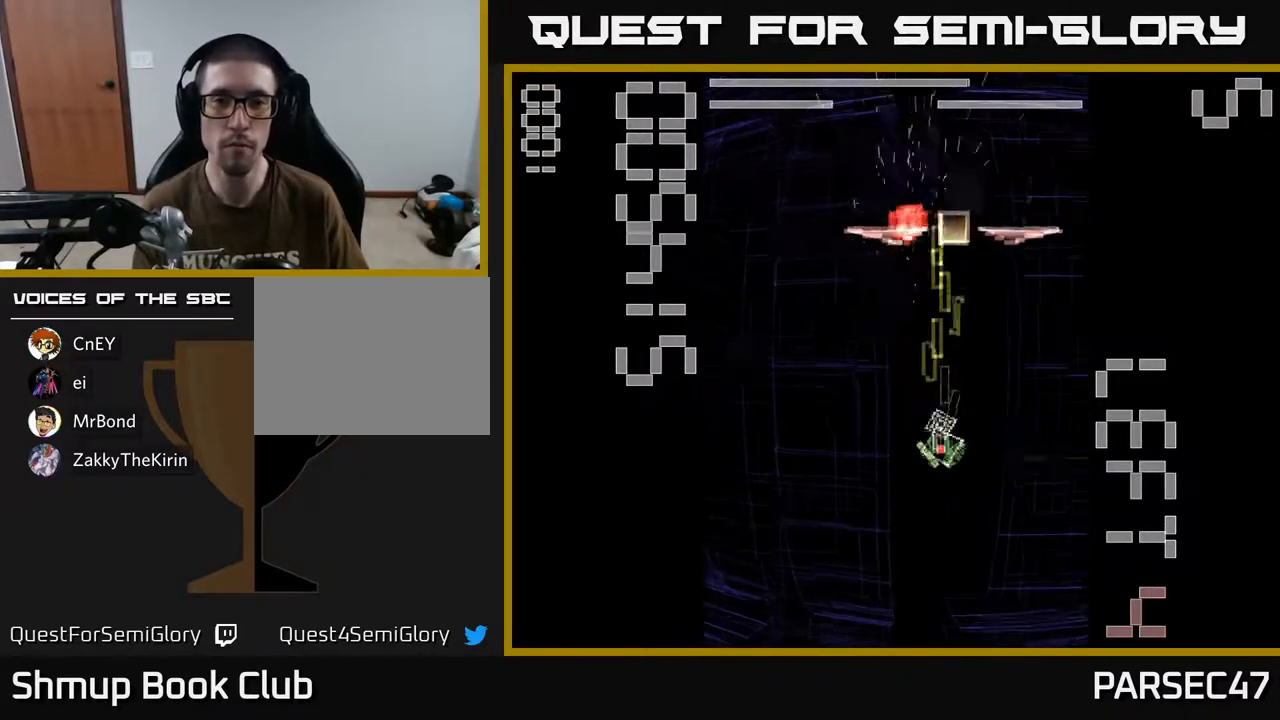
{"buttons": ["X", "R2", "DPAD_UP", "DPAD_LEFT"], "events": [[233, "DPAD_RIGHT", "down"], [283, "DPAD_RIGHT", "up"], [300, "DPAD_DOWN", "up"], [367, "DPAD_LEFT", "down"], [417, "DPAD_UP", "down"]]}
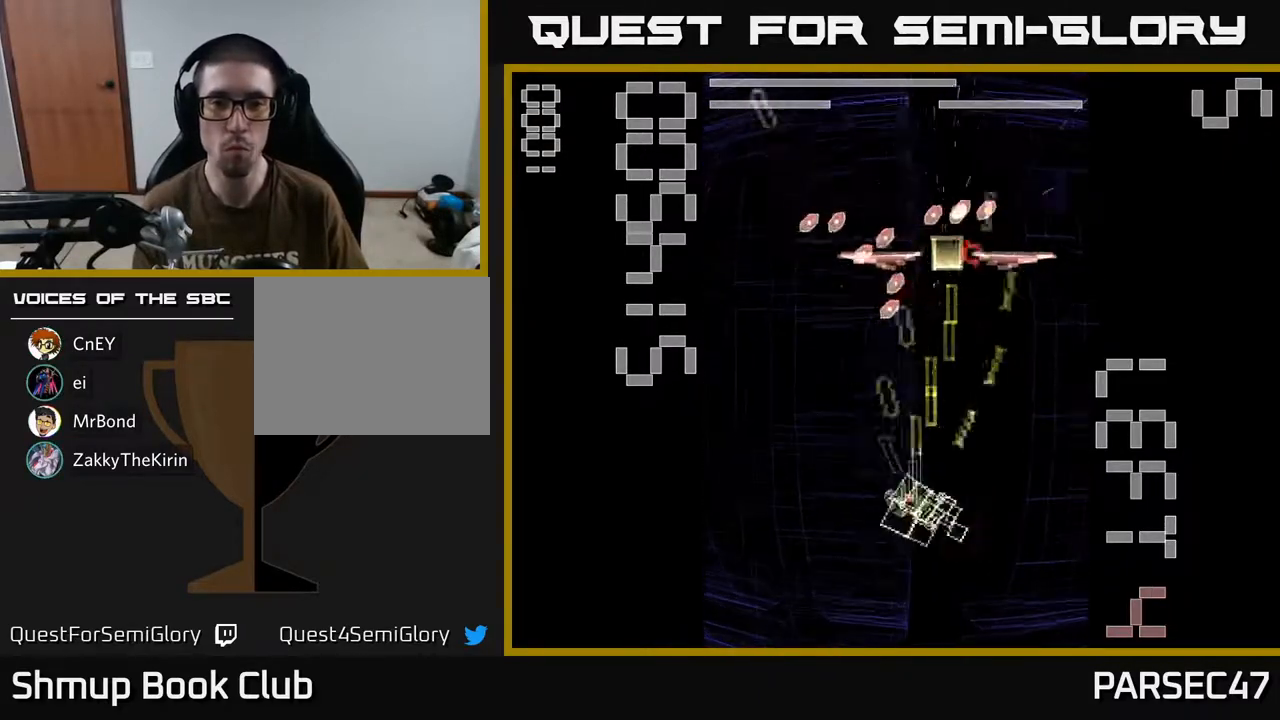
{"buttons": ["X", "R2", "DPAD_RIGHT"], "events": [[217, "DPAD_UP", "up"], [217, "X", "up"], [267, "DPAD_DOWN", "down"], [267, "DPAD_LEFT", "up"], [300, "X", "down"], [317, "DPAD_RIGHT", "down"], [467, "DPAD_DOWN", "up"]]}
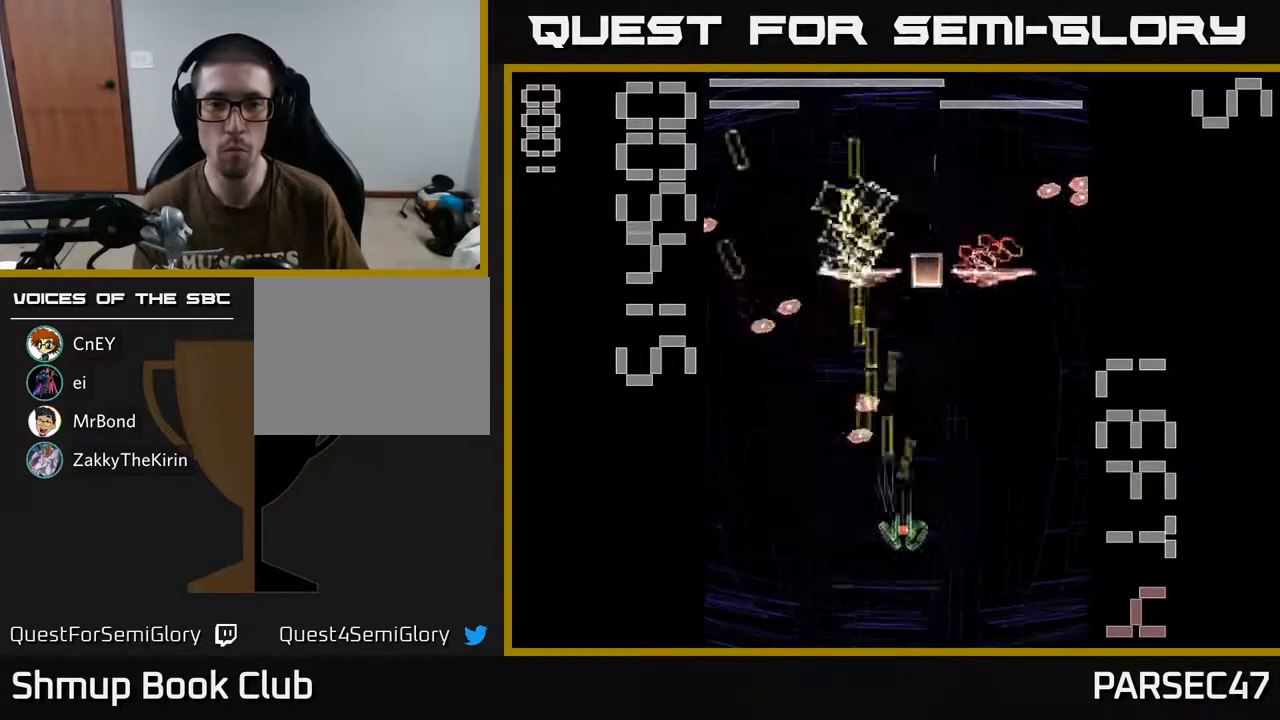
{"buttons": ["X", "R2", "DPAD_UP", "DPAD_LEFT"], "events": [[200, "DPAD_RIGHT", "up"], [200, "DPAD_UP", "down"], [267, "DPAD_LEFT", "down"]]}
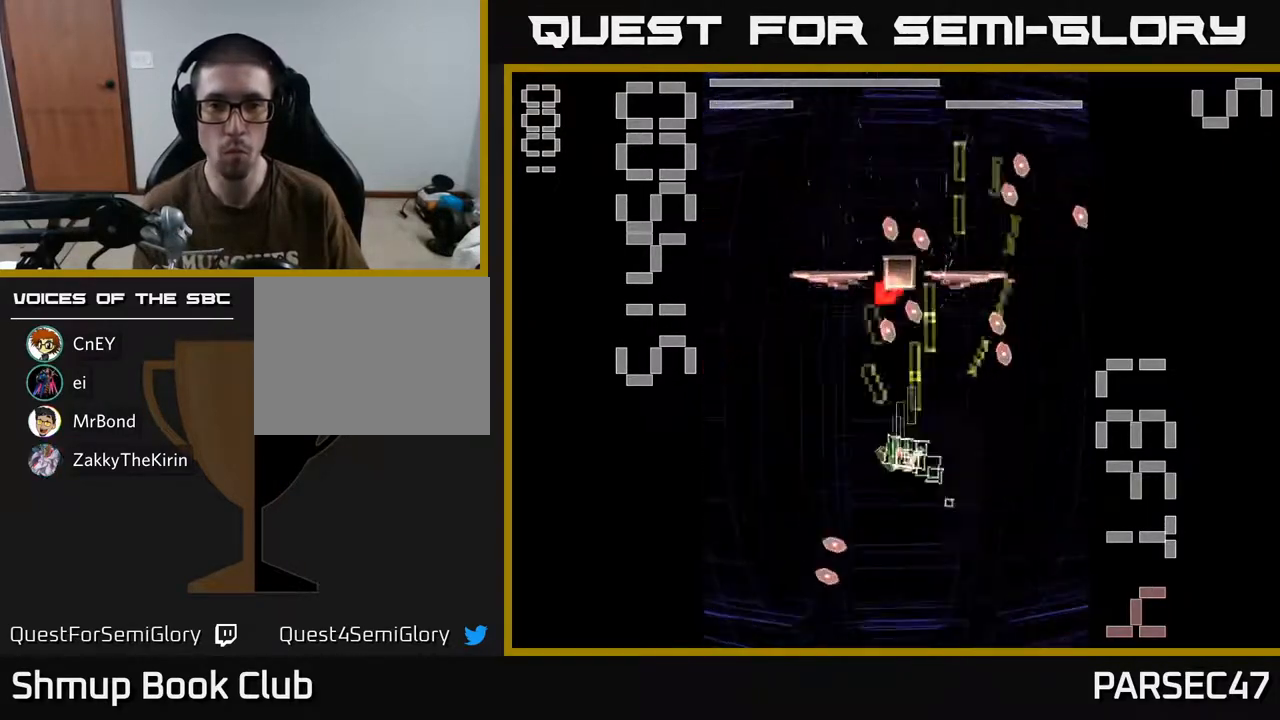
{"buttons": ["X", "R2", "DPAD_DOWN", "DPAD_RIGHT"], "events": [[50, "DPAD_UP", "up"], [317, "DPAD_DOWN", "down"], [333, "DPAD_LEFT", "up"], [350, "X", "up"], [433, "X", "down"], [500, "DPAD_RIGHT", "down"]]}
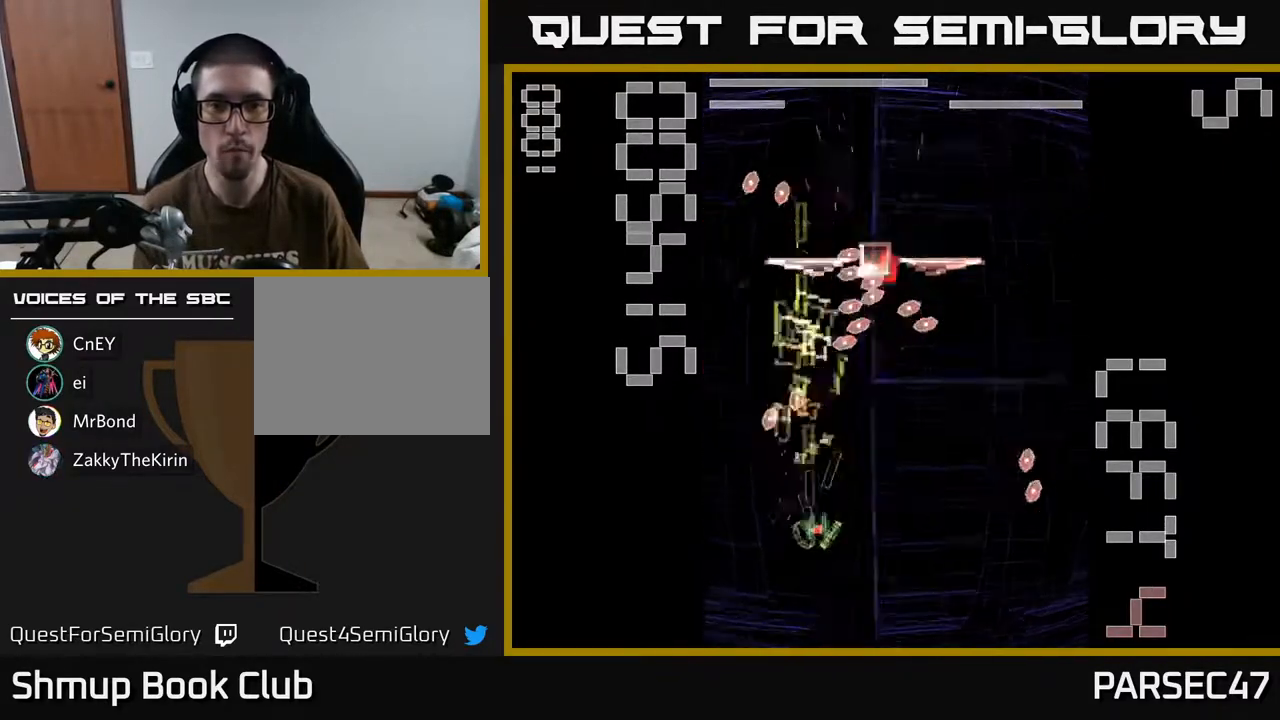
{"buttons": ["X", "R2", "DPAD_UP", "DPAD_LEFT"], "events": [[117, "DPAD_RIGHT", "up"], [300, "DPAD_DOWN", "up"], [367, "DPAD_LEFT", "down"], [367, "DPAD_UP", "down"]]}
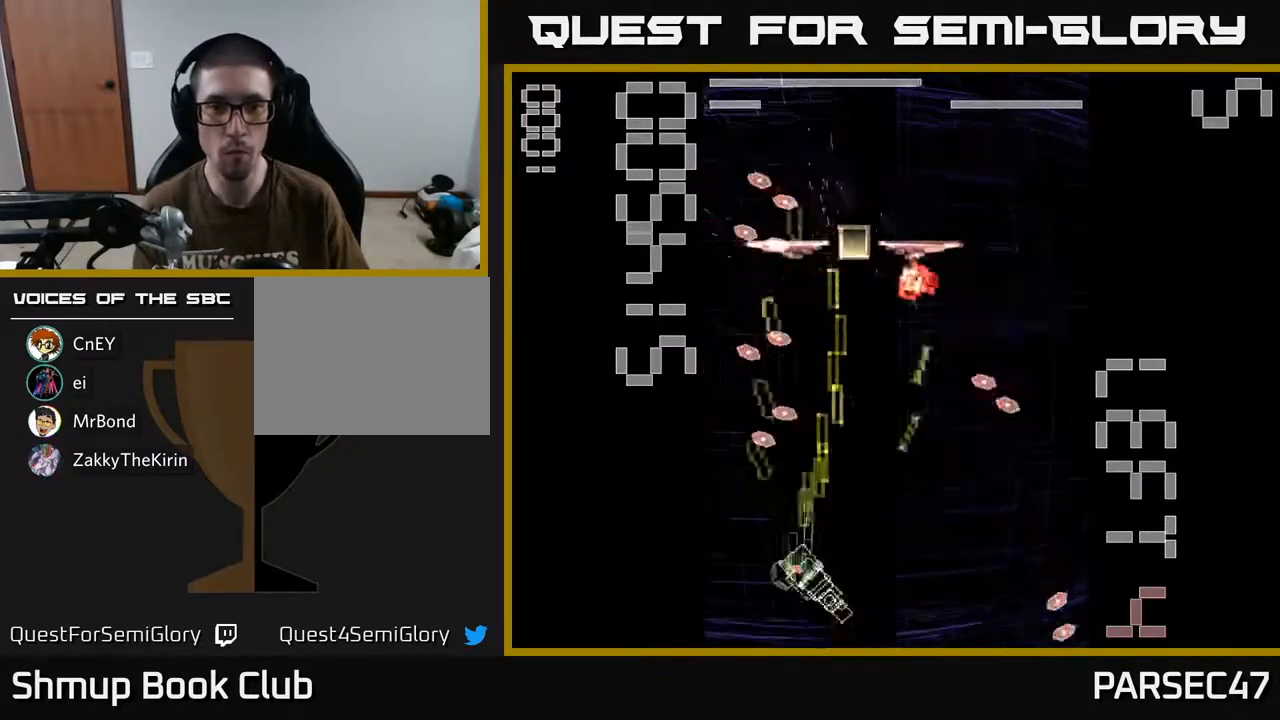
{"buttons": ["X", "R2", "DPAD_RIGHT"], "events": [[167, "DPAD_LEFT", "up"], [283, "X", "up"], [433, "X", "down"], [450, "DPAD_UP", "up"], [483, "DPAD_RIGHT", "down"]]}
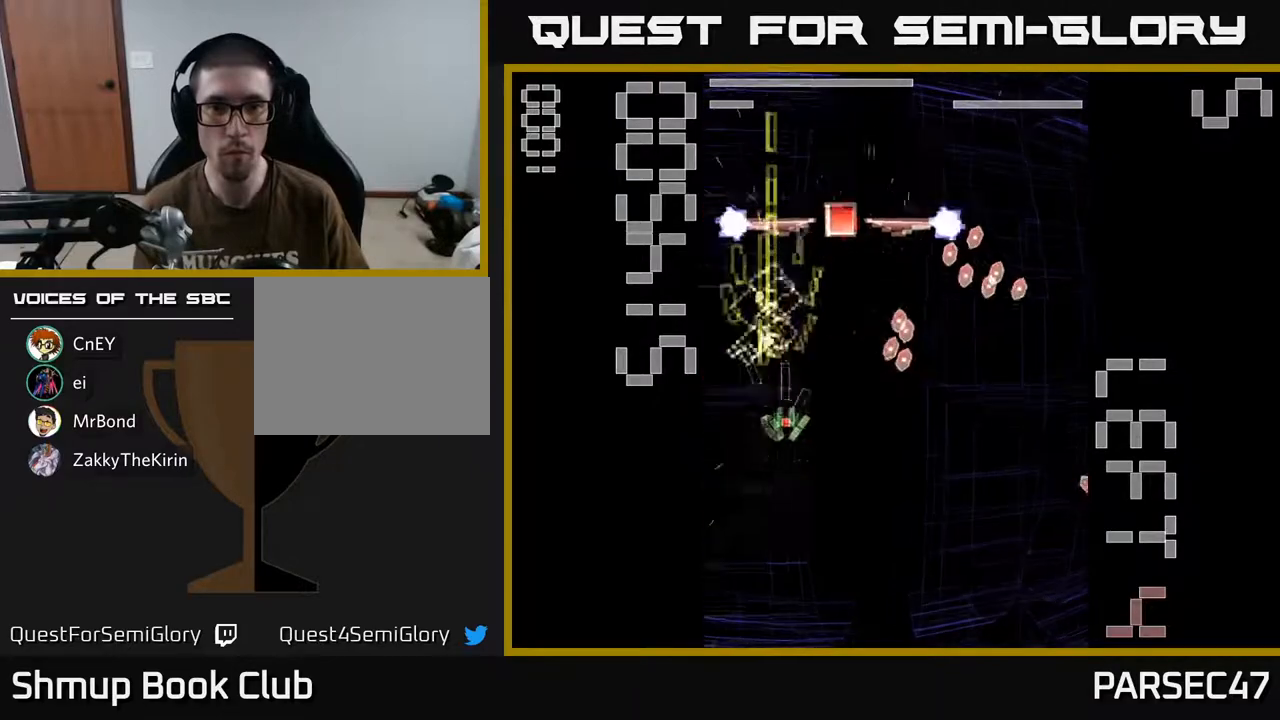
{"buttons": ["X", "R2", "DPAD_UP"], "events": [[17, "DPAD_DOWN", "down"], [67, "DPAD_RIGHT", "up"], [233, "DPAD_DOWN", "up"], [267, "DPAD_LEFT", "down"], [283, "DPAD_UP", "down"], [367, "DPAD_LEFT", "up"]]}
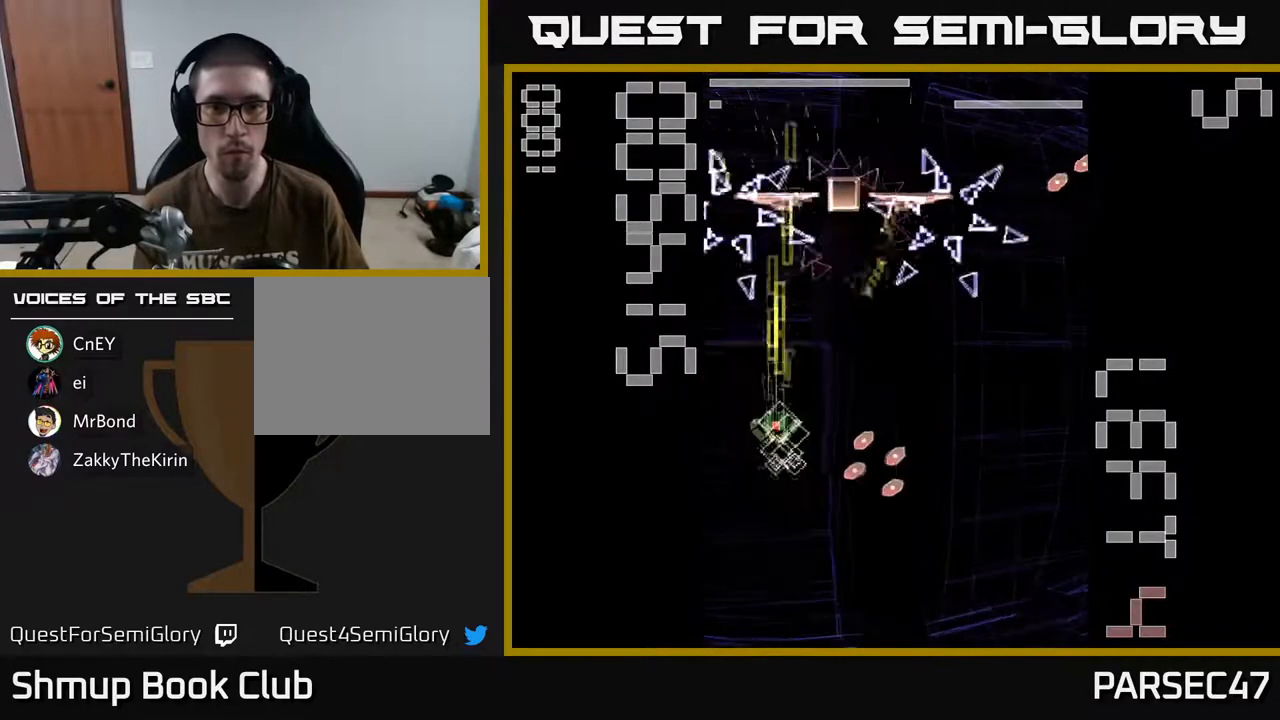
{"buttons": ["X", "R2", "DPAD_DOWN", "DPAD_RIGHT"], "events": [[67, "DPAD_RIGHT", "down"], [117, "DPAD_UP", "up"], [133, "X", "up"], [283, "DPAD_DOWN", "down"], [300, "X", "down"]]}
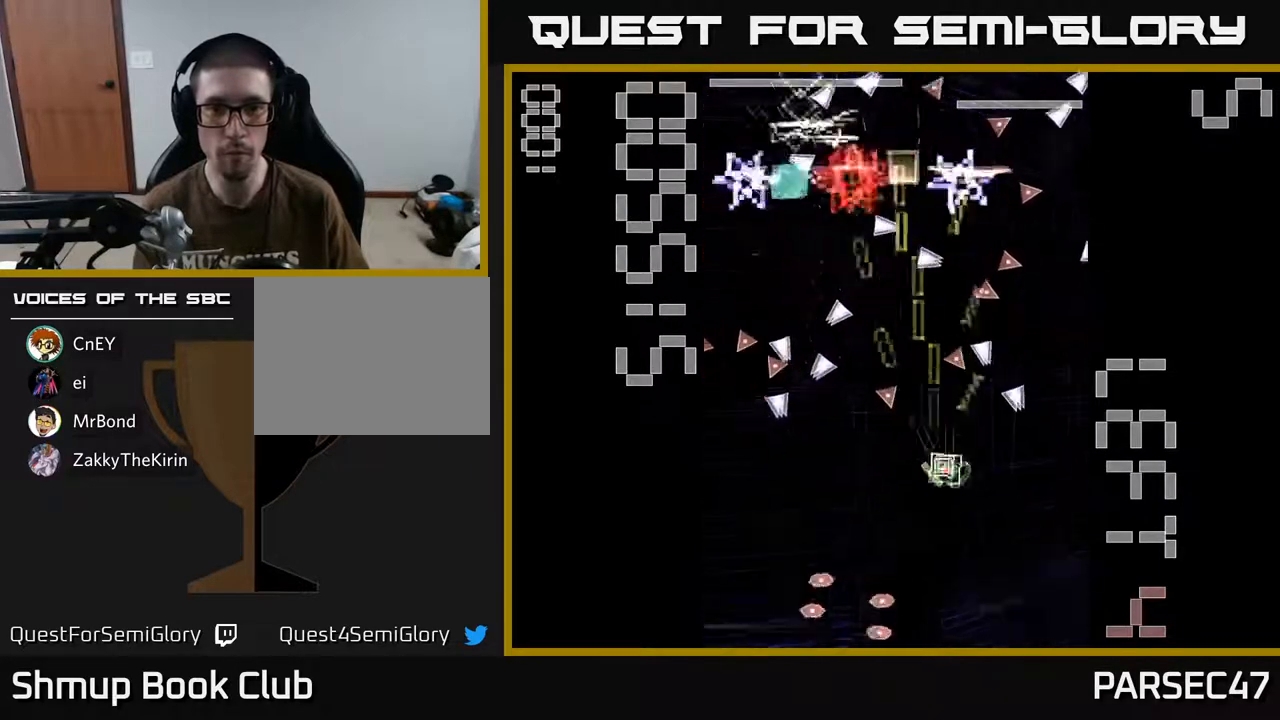
{"buttons": ["X", "R2", "DPAD_UP"], "events": [[67, "DPAD_RIGHT", "up"], [317, "DPAD_RIGHT", "down"], [367, "DPAD_DOWN", "up"], [417, "DPAD_RIGHT", "up"], [433, "DPAD_UP", "down"]]}
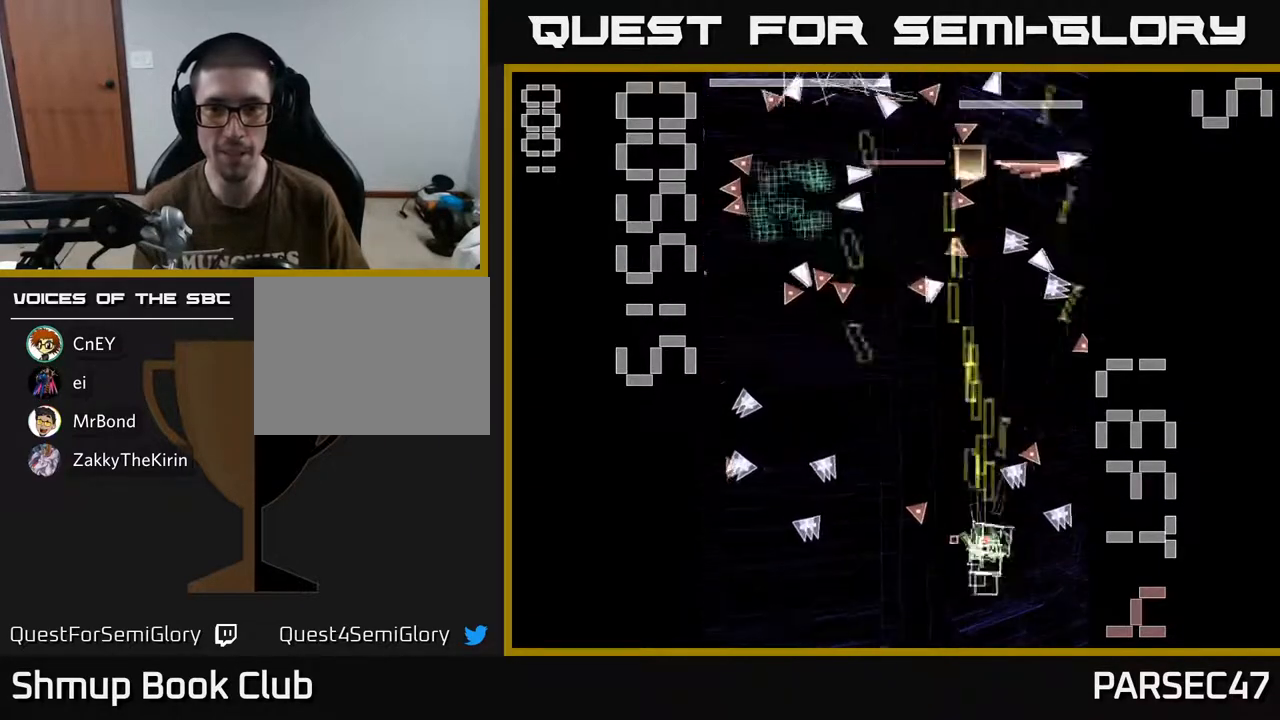
{"buttons": ["X", "R2", "DPAD_RIGHT"], "events": [[300, "DPAD_RIGHT", "down"], [333, "DPAD_UP", "up"]]}
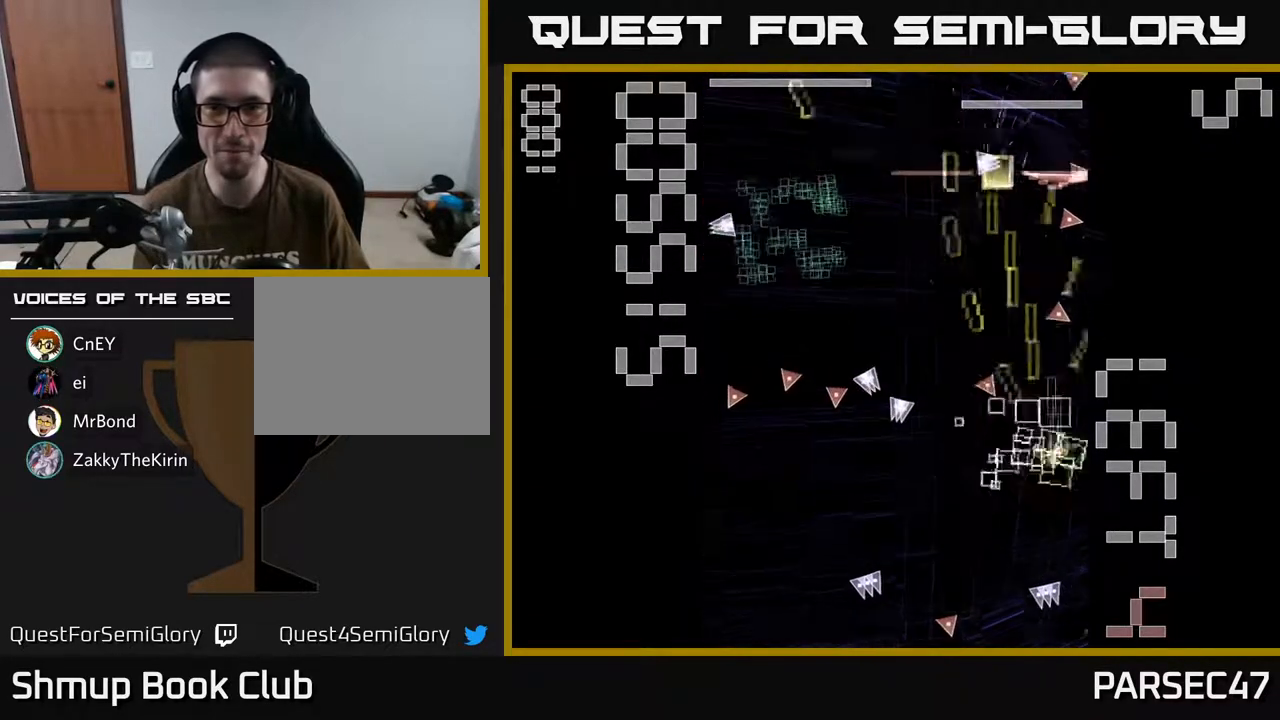
{"buttons": ["X", "R2", "DPAD_UP"], "events": [[83, "DPAD_DOWN", "down"], [100, "X", "up"], [183, "X", "down"], [200, "DPAD_RIGHT", "up"], [217, "DPAD_DOWN", "up"], [250, "DPAD_UP", "down"]]}
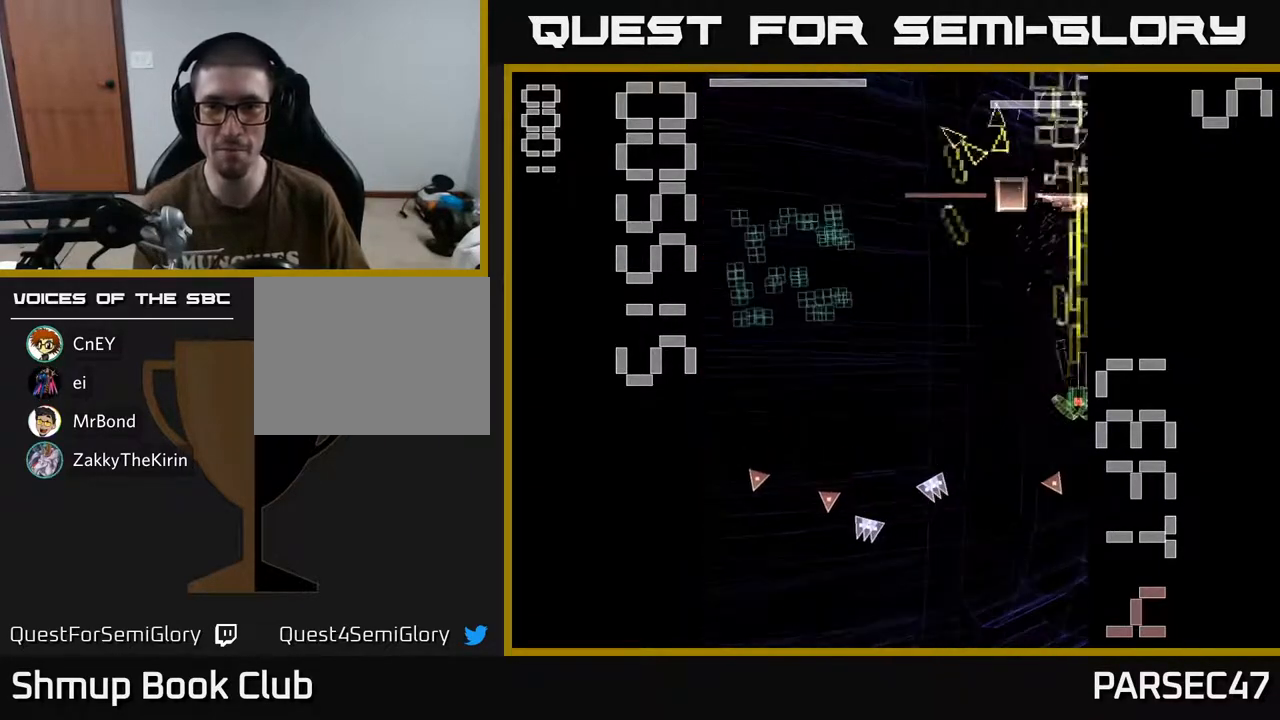
{"buttons": ["X", "R2", "DPAD_UP", "DPAD_RIGHT"], "events": [[50, "DPAD_LEFT", "down"], [67, "DPAD_UP", "up"], [117, "DPAD_DOWN", "down"], [150, "DPAD_LEFT", "up"], [400, "DPAD_DOWN", "up"], [400, "DPAD_RIGHT", "down"], [483, "DPAD_UP", "down"]]}
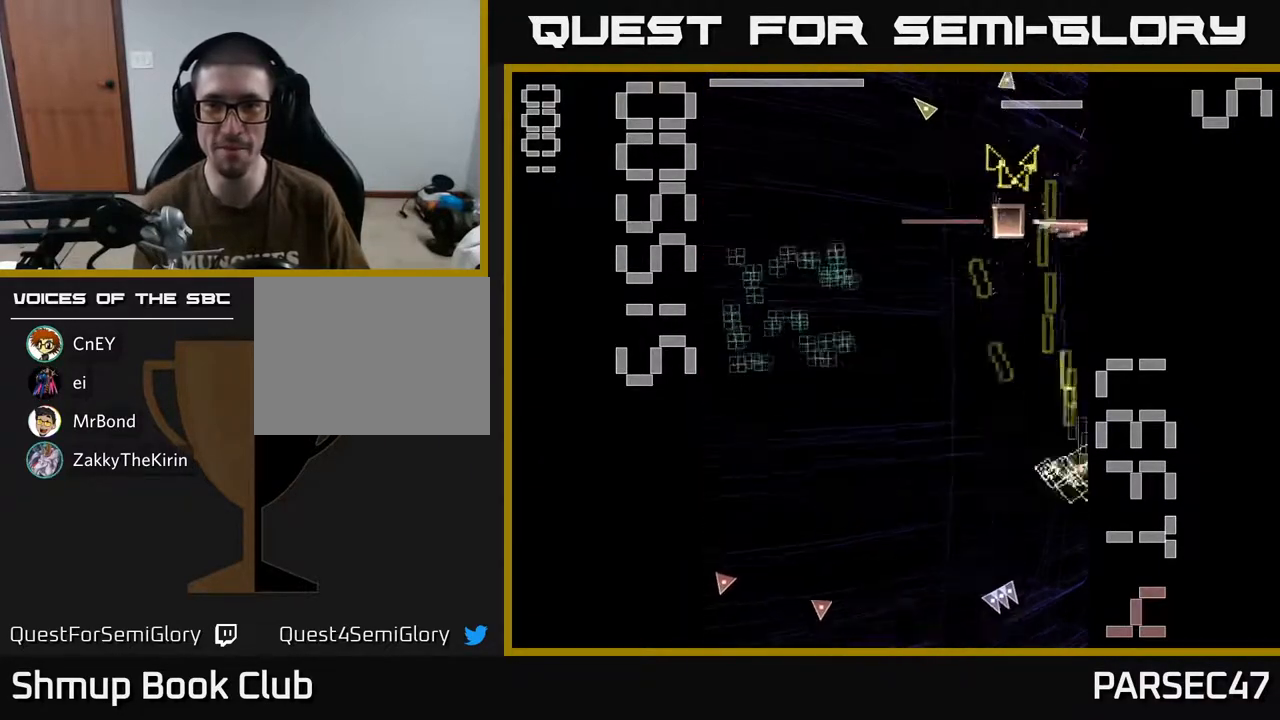
{"buttons": ["R2", "DPAD_LEFT"], "events": [[17, "DPAD_RIGHT", "up"], [233, "DPAD_LEFT", "down"], [250, "X", "up"], [283, "DPAD_UP", "up"]]}
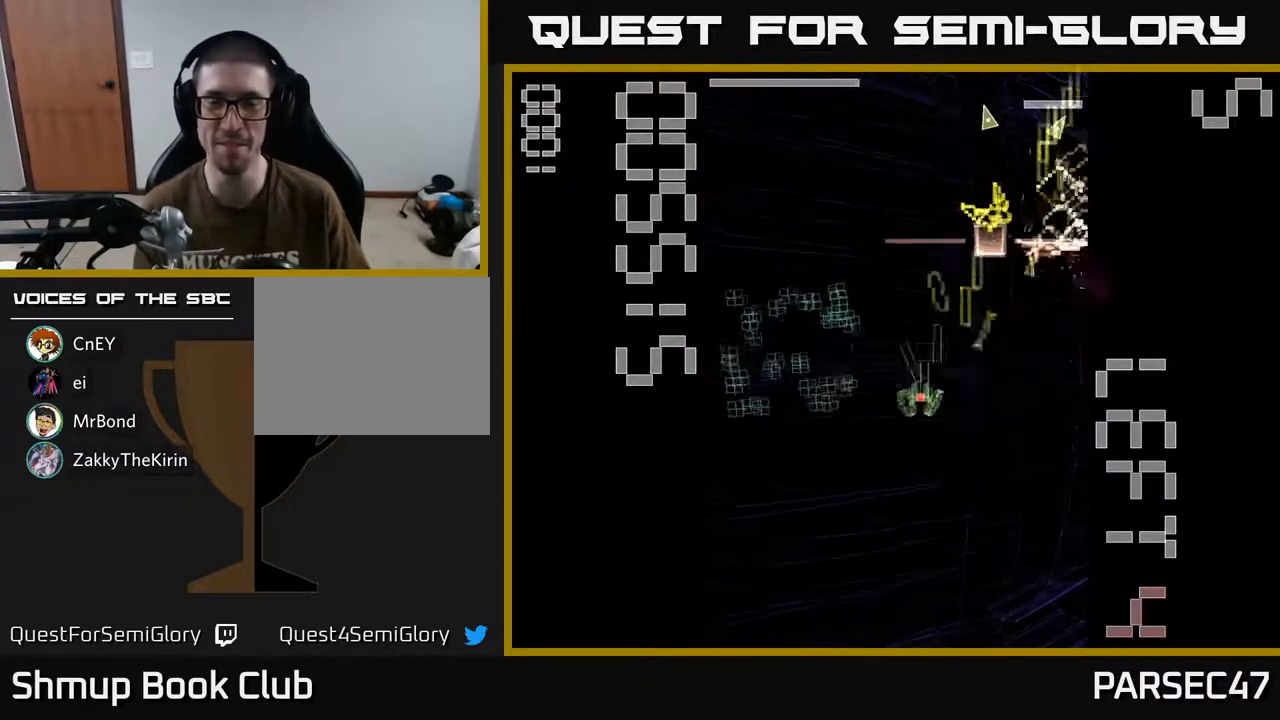
{"buttons": ["X", "R2", "DPAD_DOWN"], "events": [[233, "DPAD_UP", "down"], [267, "DPAD_LEFT", "up"], [300, "DPAD_UP", "up"], [317, "DPAD_RIGHT", "down"], [467, "DPAD_RIGHT", "up"], [483, "DPAD_DOWN", "down"], [483, "X", "down"]]}
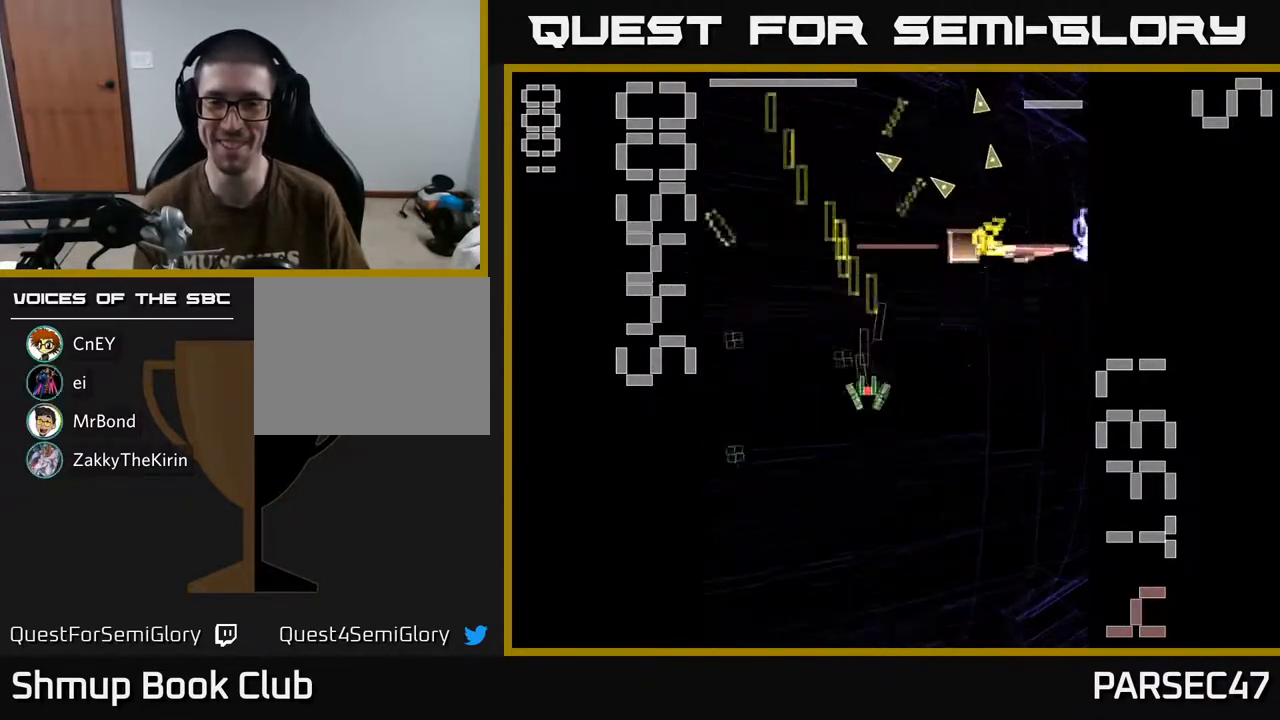
{"buttons": ["X", "R2", "DPAD_UP", "DPAD_LEFT"], "events": [[117, "DPAD_LEFT", "down"], [183, "DPAD_DOWN", "up"], [500, "DPAD_UP", "down"]]}
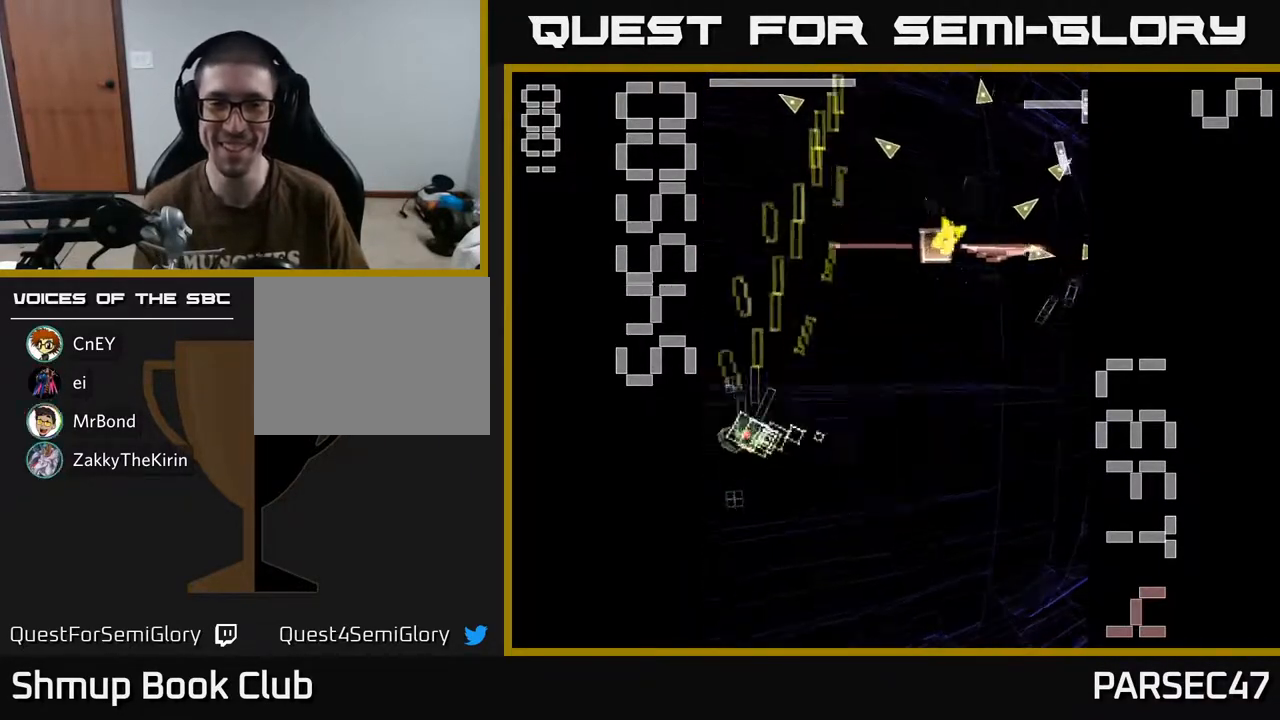
{"buttons": ["X", "R2", "DPAD_DOWN", "DPAD_LEFT"], "events": [[17, "DPAD_LEFT", "up"], [83, "DPAD_RIGHT", "down"], [133, "DPAD_UP", "up"], [200, "DPAD_DOWN", "down"], [233, "DPAD_RIGHT", "up"], [383, "DPAD_LEFT", "down"]]}
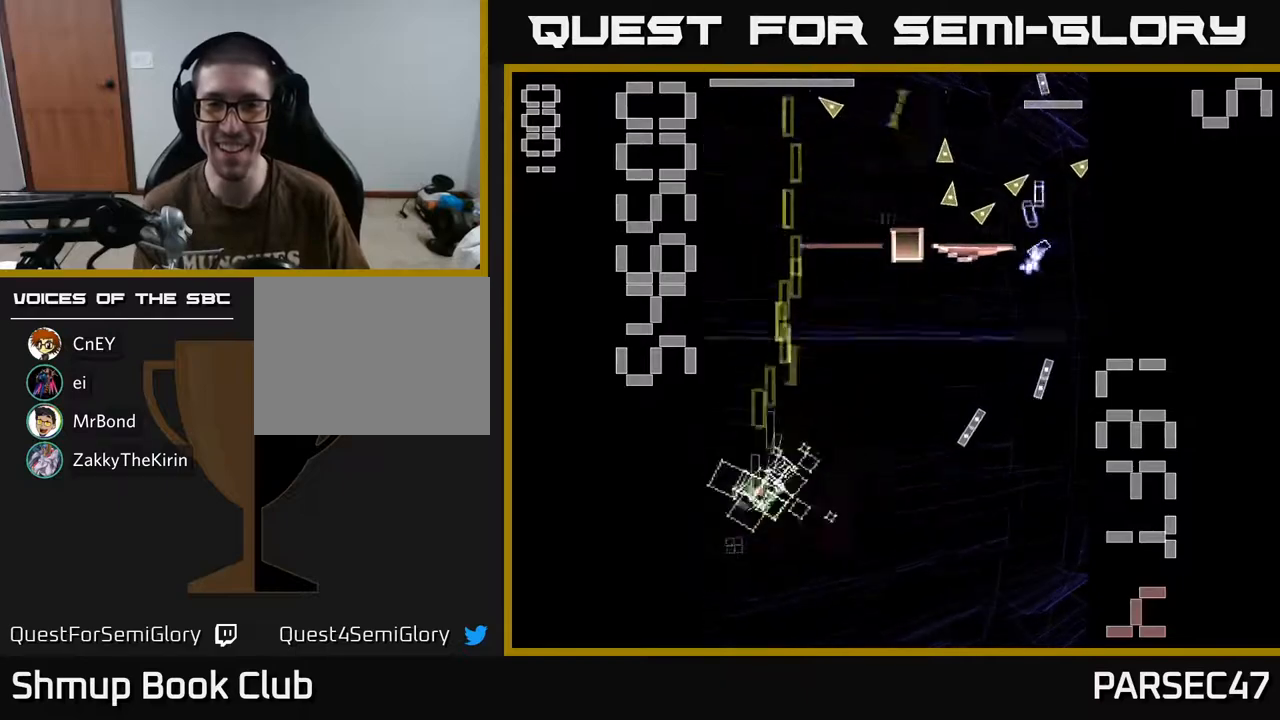
{"buttons": ["X", "R2", "DPAD_RIGHT"], "events": [[83, "DPAD_LEFT", "up"], [100, "DPAD_DOWN", "up"], [117, "DPAD_RIGHT", "down"], [150, "DPAD_UP", "down"], [367, "DPAD_UP", "up"]]}
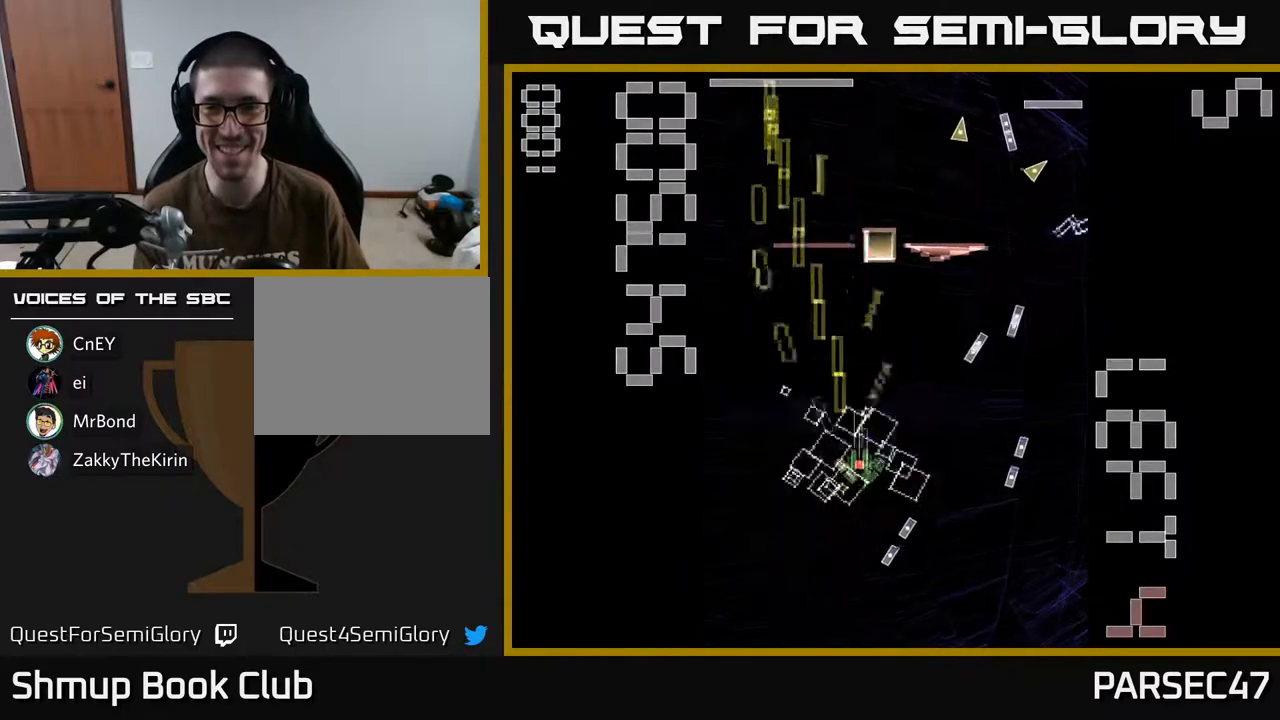
{"buttons": ["X", "R2", "DPAD_RIGHT"], "events": [[100, "DPAD_DOWN", "down"], [250, "DPAD_RIGHT", "up"], [250, "X", "up"], [317, "DPAD_LEFT", "down"], [400, "DPAD_LEFT", "up"], [400, "X", "down"], [450, "DPAD_RIGHT", "down"], [467, "DPAD_DOWN", "up"]]}
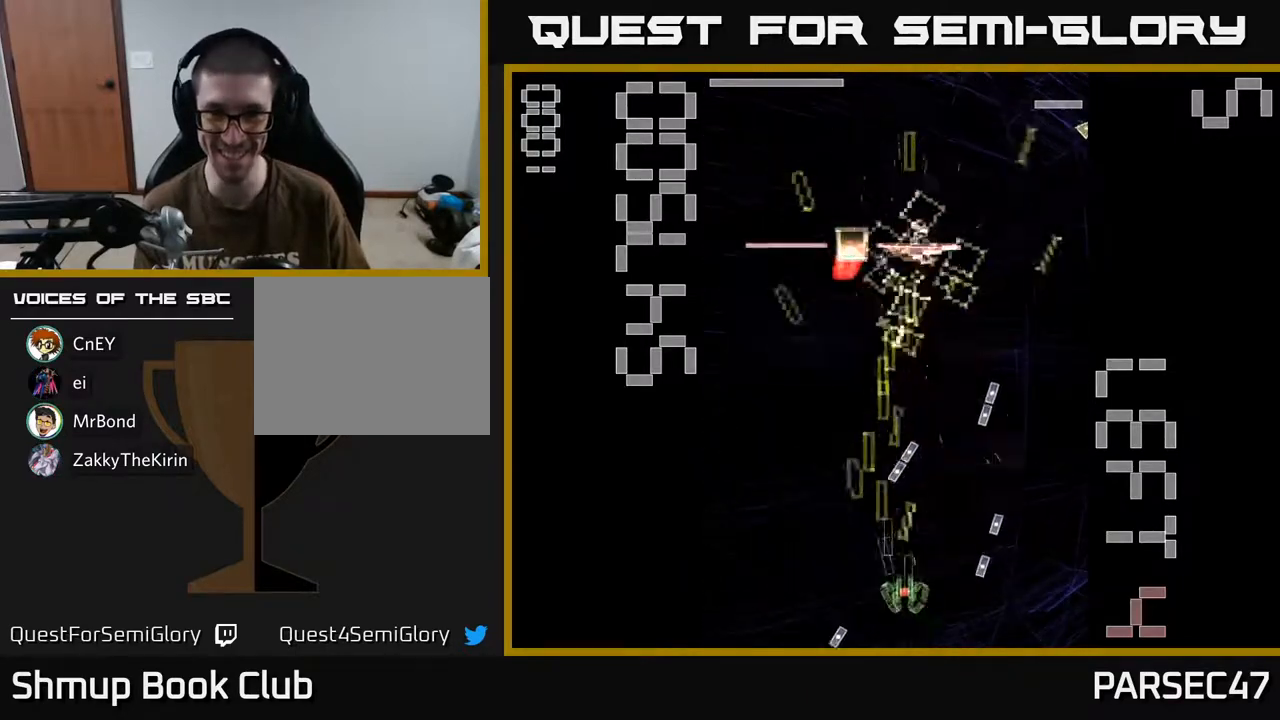
{"buttons": ["X", "R2", "DPAD_UP", "DPAD_LEFT"], "events": [[33, "DPAD_RIGHT", "up"], [67, "DPAD_UP", "down"], [83, "DPAD_LEFT", "down"], [167, "DPAD_LEFT", "up"], [200, "DPAD_RIGHT", "down"], [333, "DPAD_RIGHT", "up"], [400, "DPAD_LEFT", "down"]]}
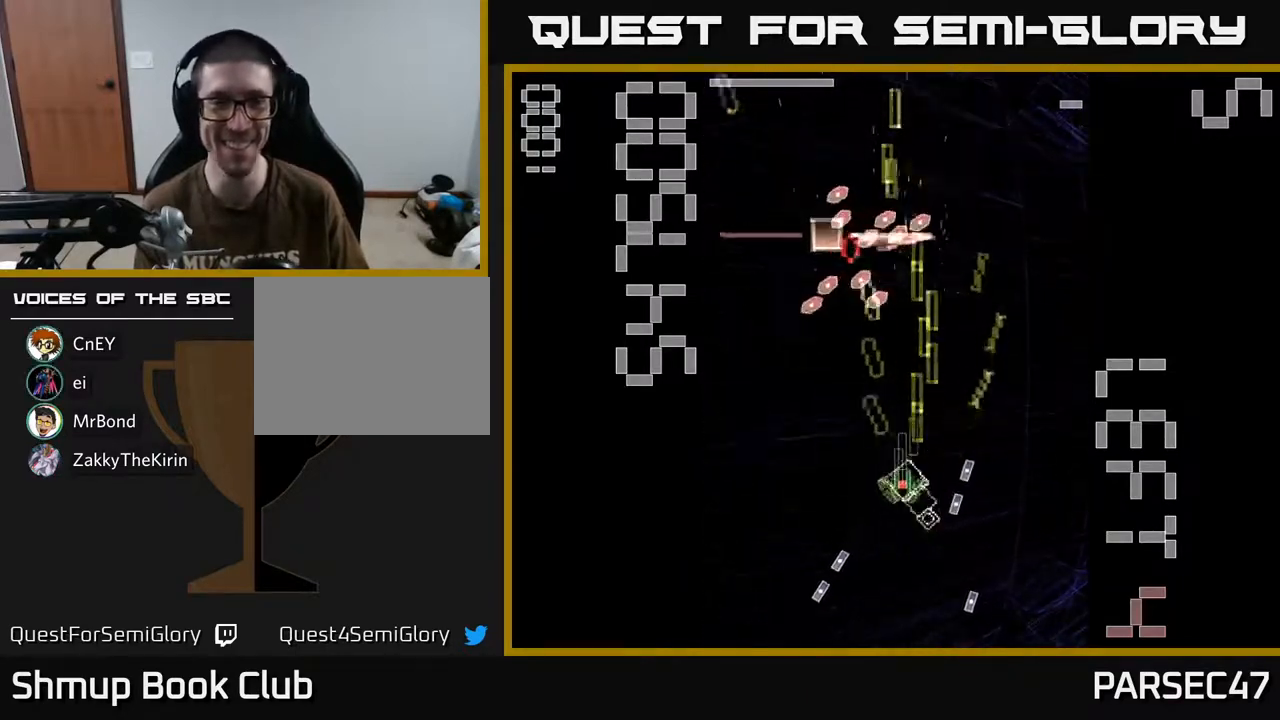
{"buttons": ["X", "R2", "DPAD_LEFT"], "events": [[67, "DPAD_UP", "up"], [217, "DPAD_LEFT", "up"], [250, "DPAD_RIGHT", "down"], [300, "X", "up"], [333, "DPAD_DOWN", "down"], [333, "DPAD_RIGHT", "up"], [383, "DPAD_LEFT", "down"], [383, "X", "down"], [467, "DPAD_DOWN", "up"]]}
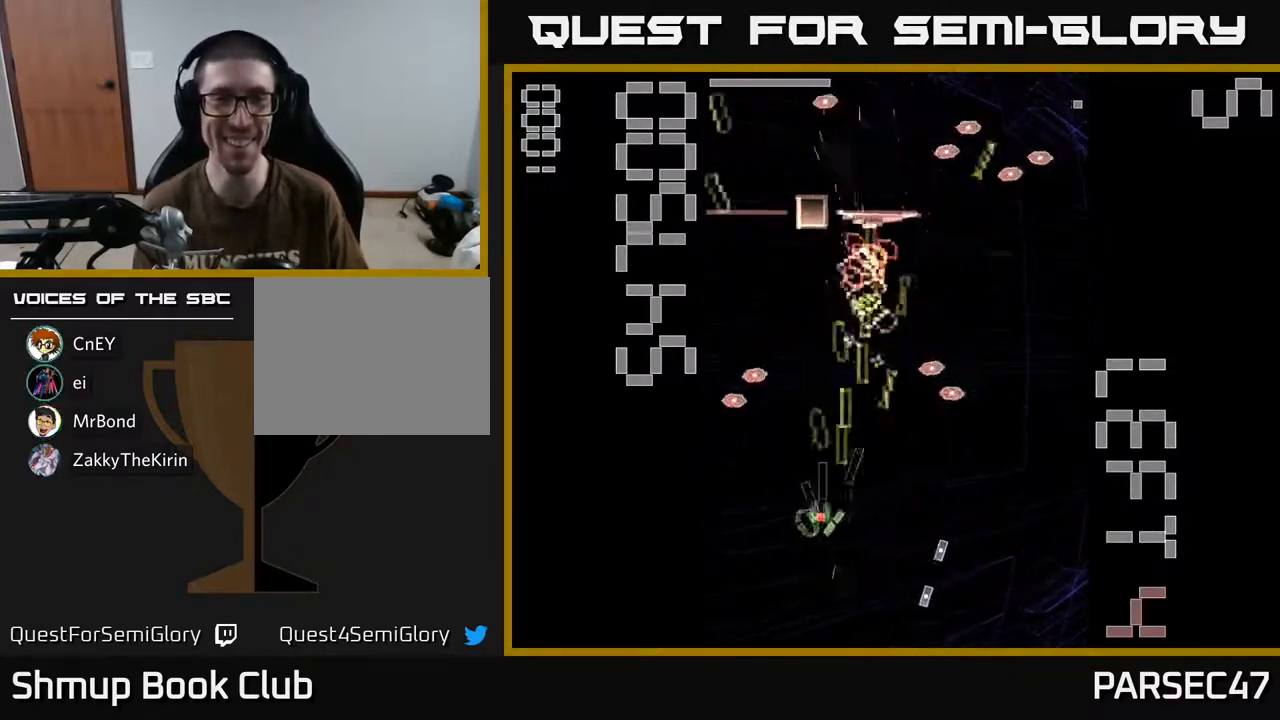
{"buttons": ["X", "R2", "DPAD_RIGHT"], "events": [[133, "DPAD_LEFT", "up"], [167, "DPAD_UP", "down"], [250, "DPAD_RIGHT", "down"], [500, "DPAD_UP", "up"]]}
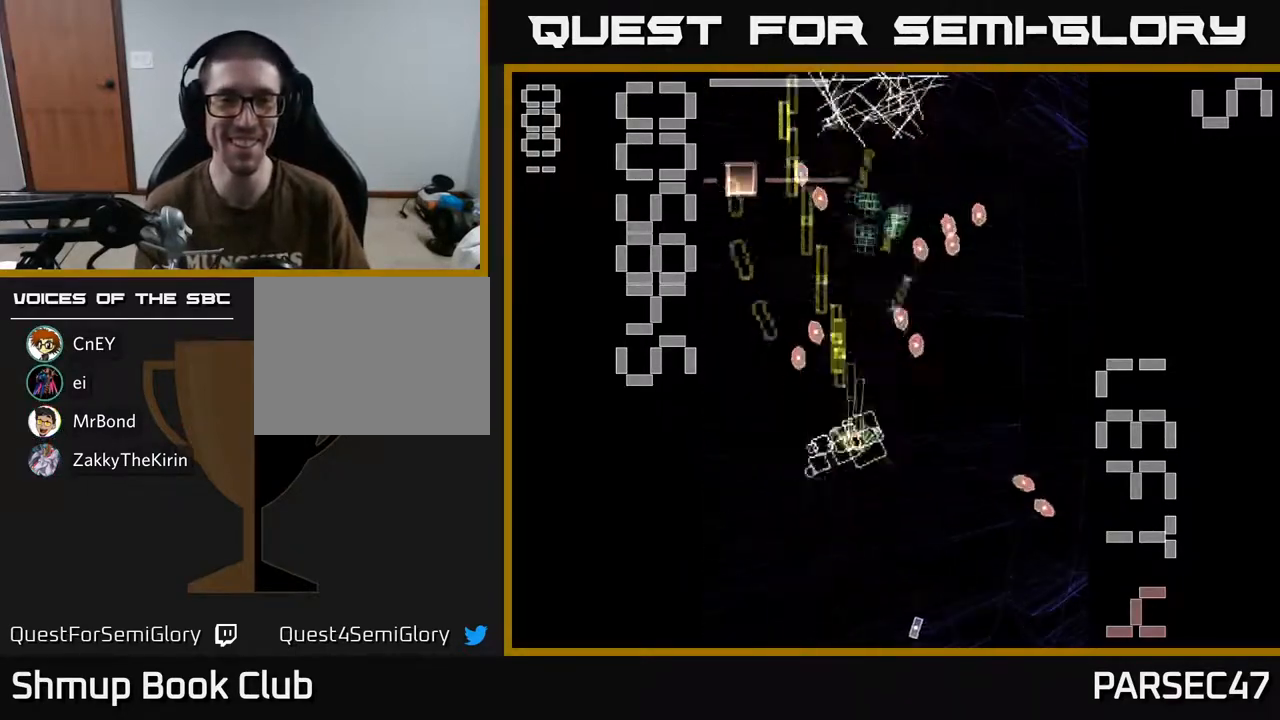
{"buttons": ["X", "R2", "DPAD_DOWN"], "events": [[33, "DPAD_RIGHT", "up"], [50, "DPAD_DOWN", "down"], [150, "DPAD_LEFT", "down"], [183, "DPAD_DOWN", "up"], [300, "DPAD_DOWN", "down"], [450, "DPAD_LEFT", "up"]]}
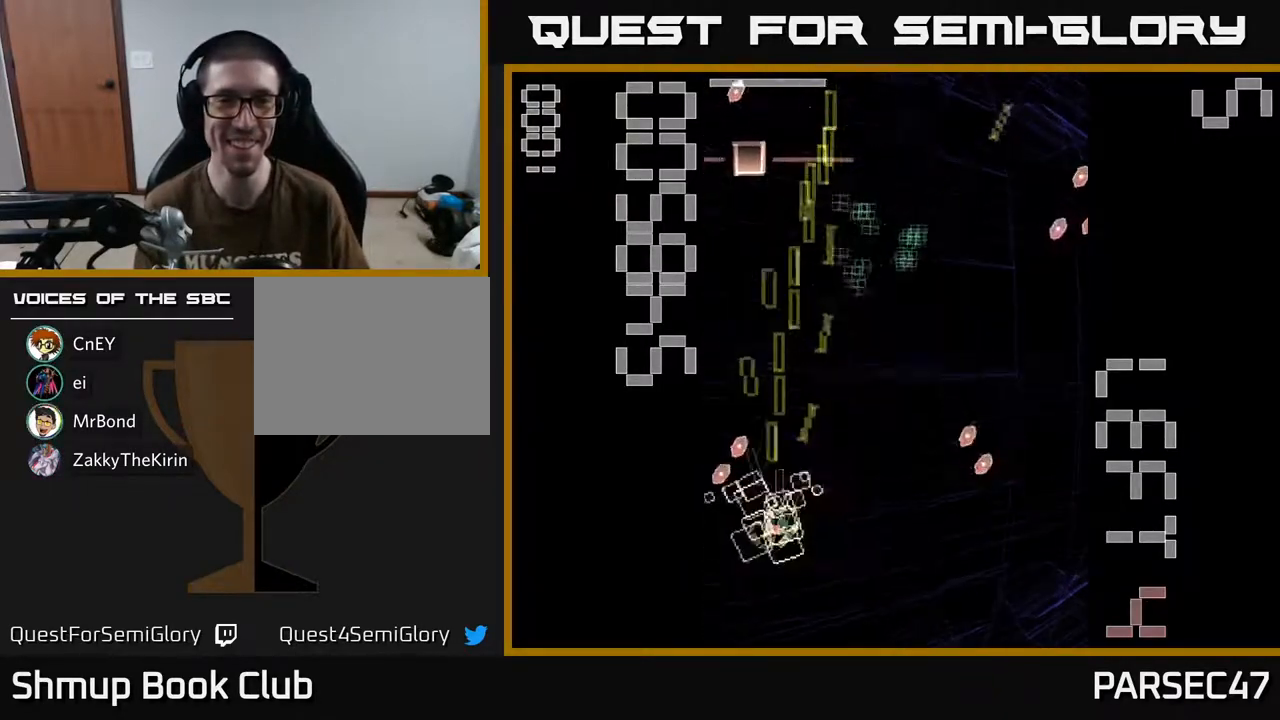
{"buttons": ["X", "R2", "DPAD_UP", "DPAD_RIGHT"], "events": [[33, "DPAD_DOWN", "up"], [33, "DPAD_RIGHT", "down"], [33, "X", "up"], [83, "DPAD_UP", "down"], [83, "X", "down"], [167, "DPAD_RIGHT", "up"], [417, "DPAD_RIGHT", "down"]]}